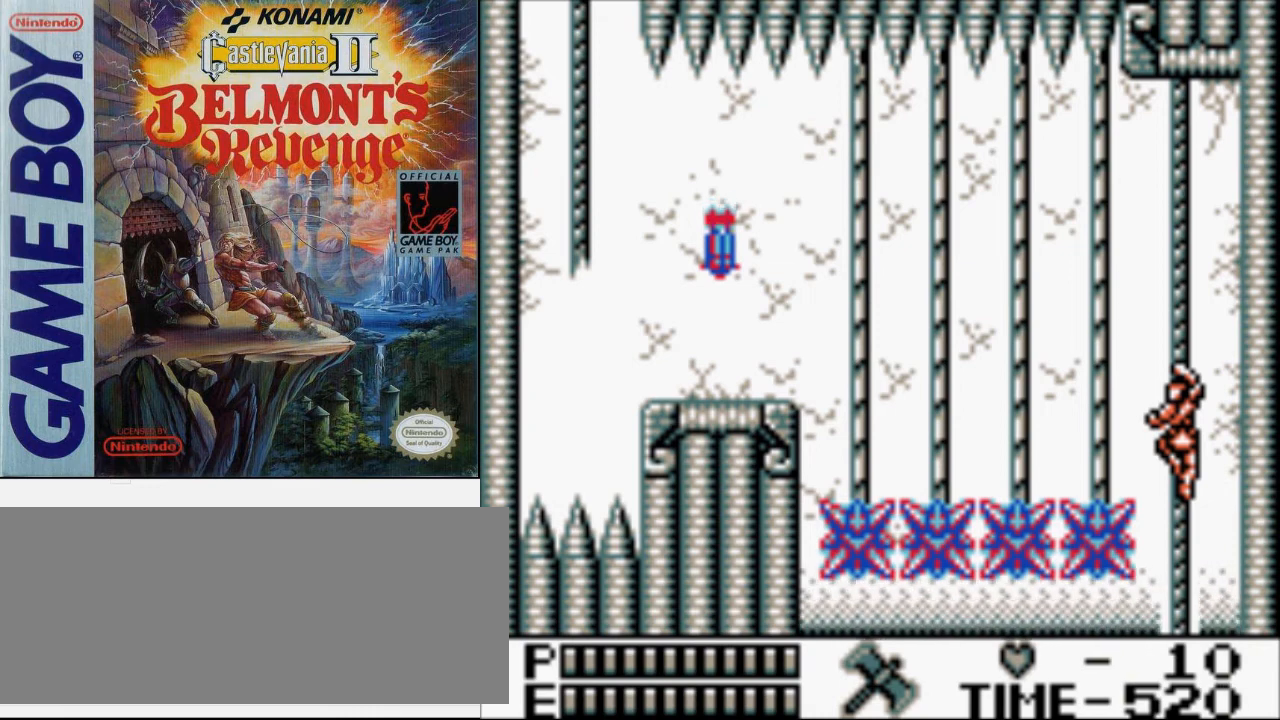
Gameplay with a controller (Nintendo layout); each line is a JSON object with the inputs held at the frame after it. "events" lists button and stick changes between this image and that frame as [ms after this image, input, new state], when the widget could be followed in between. Not read: L3 R3.
{"buttons": ["DPAD_LEFT"], "events": [[500, "DPAD_LEFT", "down"]]}
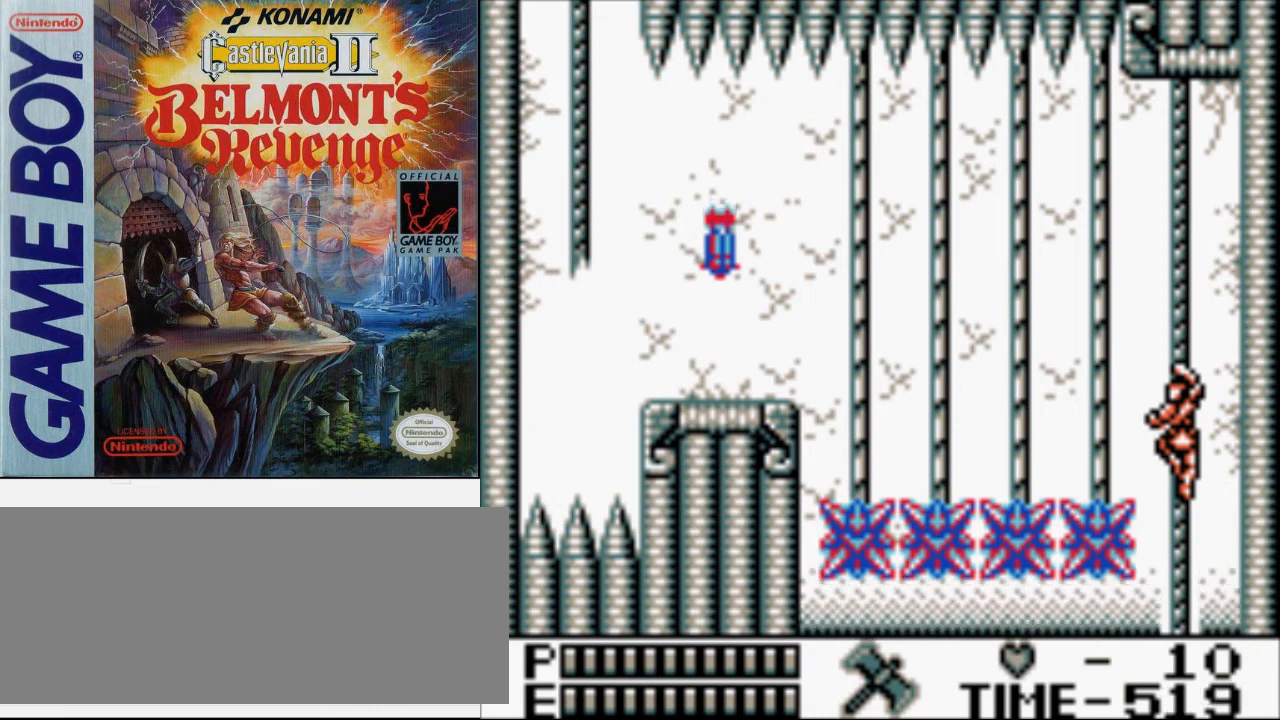
{"buttons": ["DPAD_LEFT"], "events": []}
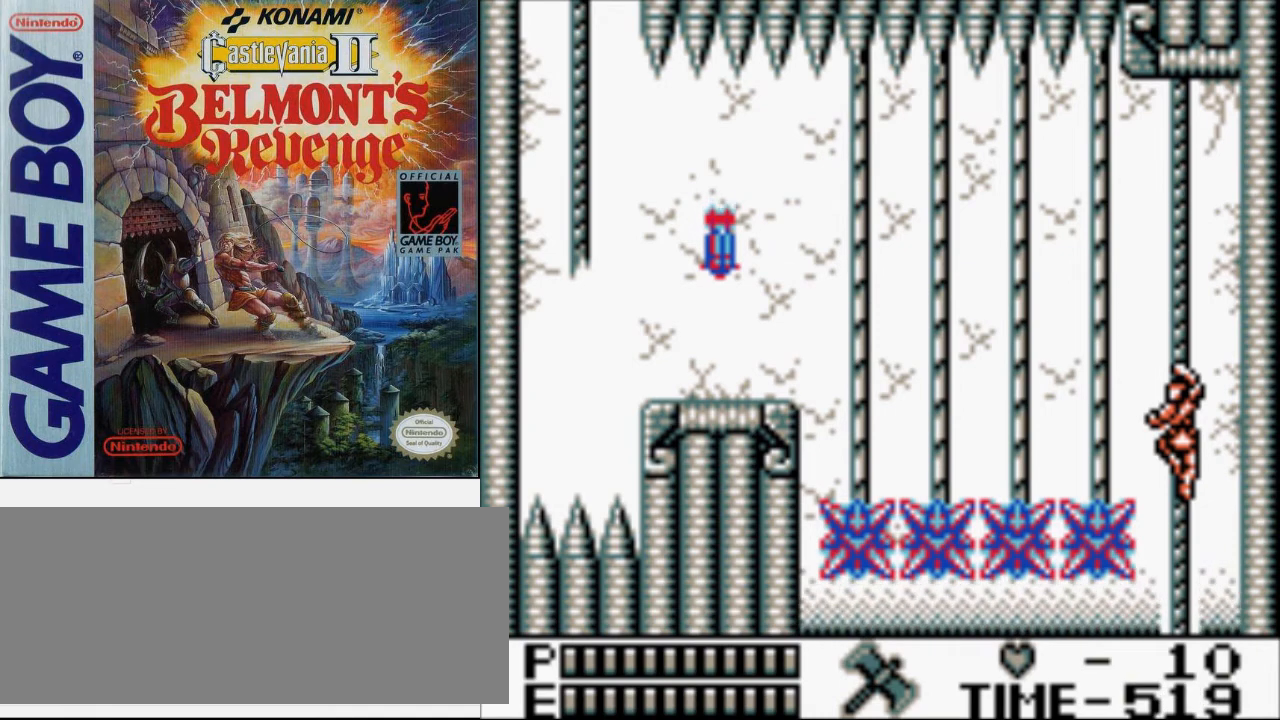
{"buttons": ["A", "DPAD_LEFT"], "events": [[33, "A", "down"], [200, "A", "up"], [433, "A", "down"]]}
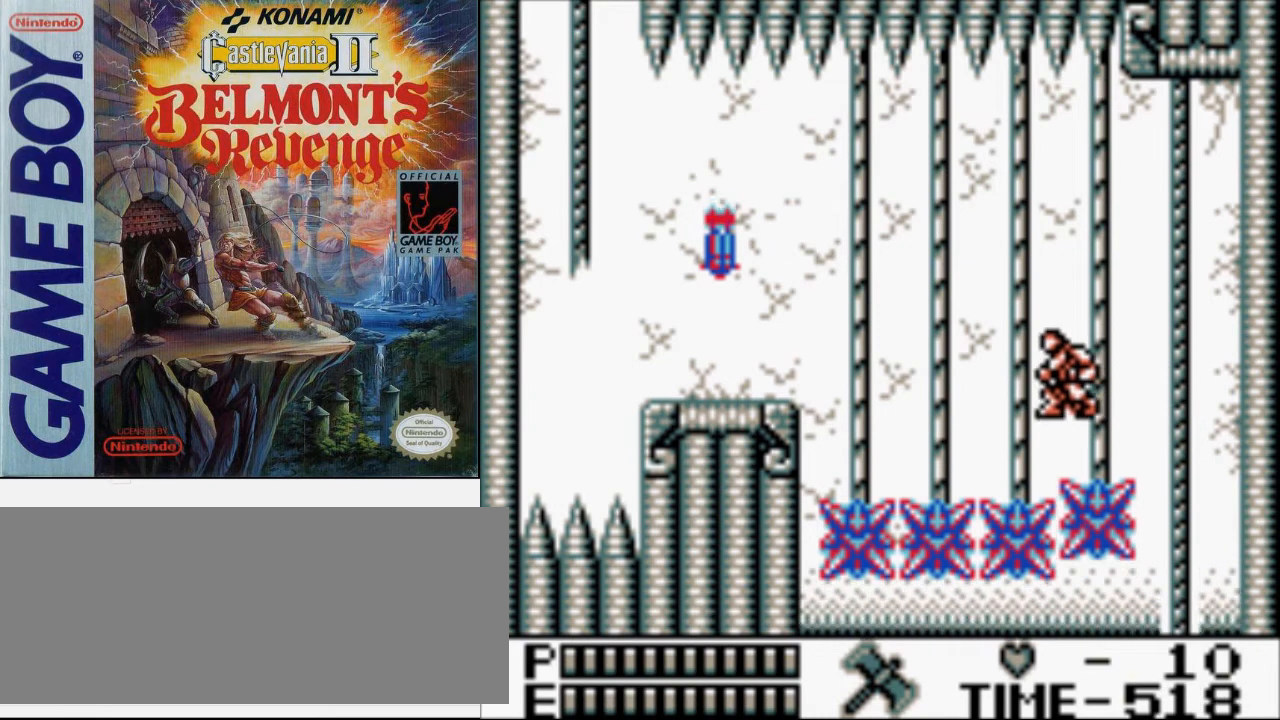
{"buttons": ["DPAD_LEFT"], "events": [[100, "A", "up"], [267, "A", "down"], [433, "A", "up"]]}
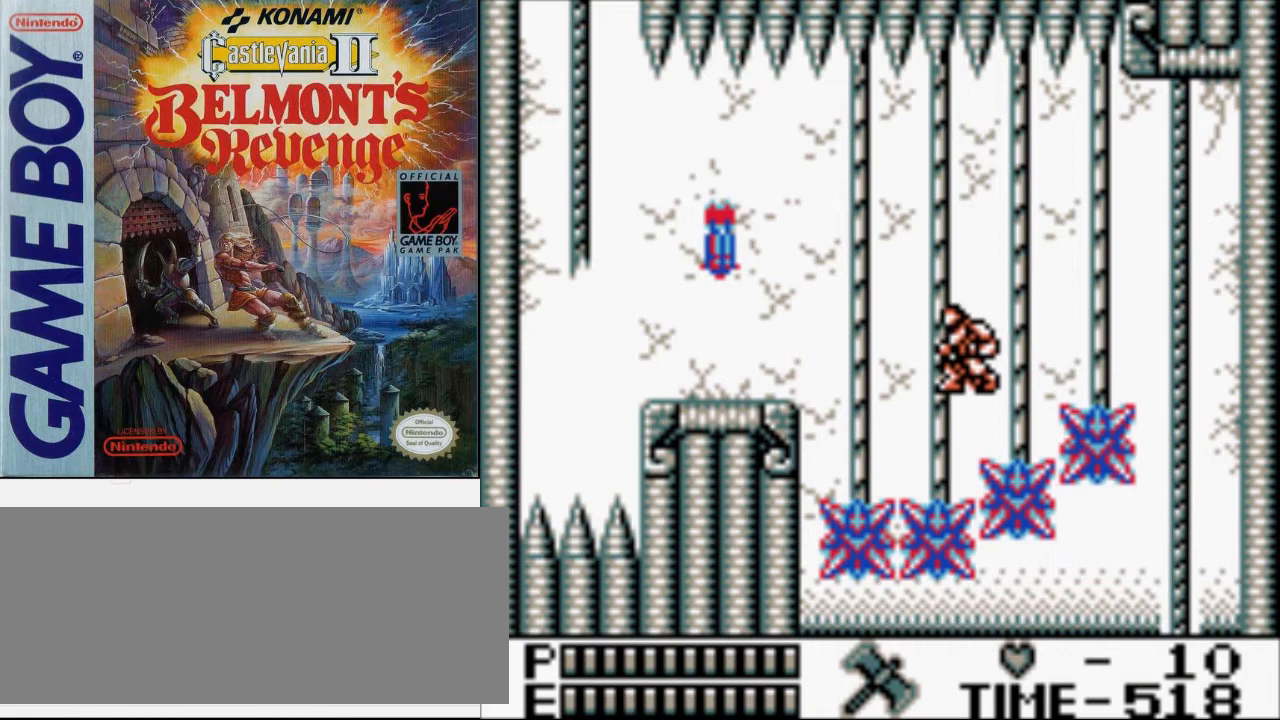
{"buttons": ["DPAD_UP", "DPAD_LEFT"], "events": [[133, "A", "down"], [333, "A", "up"], [500, "DPAD_UP", "down"]]}
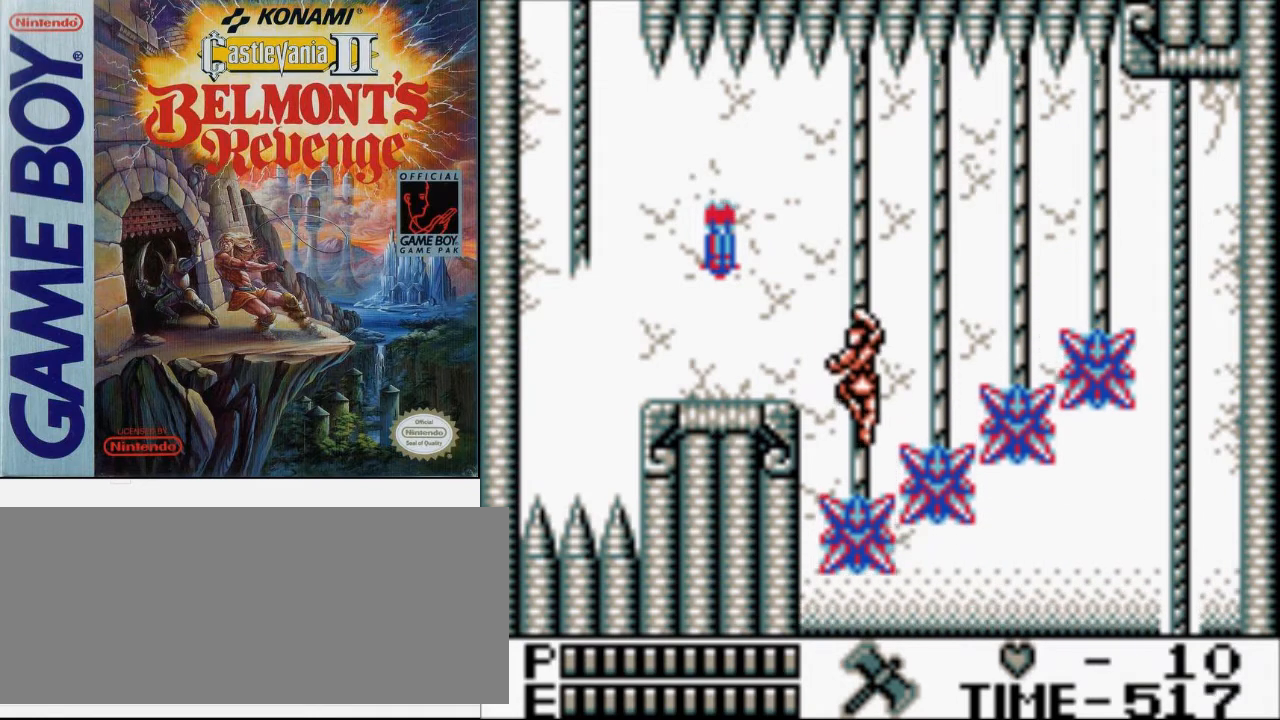
{"buttons": ["DPAD_LEFT"], "events": [[233, "DPAD_UP", "up"], [267, "A", "down"], [433, "A", "up"]]}
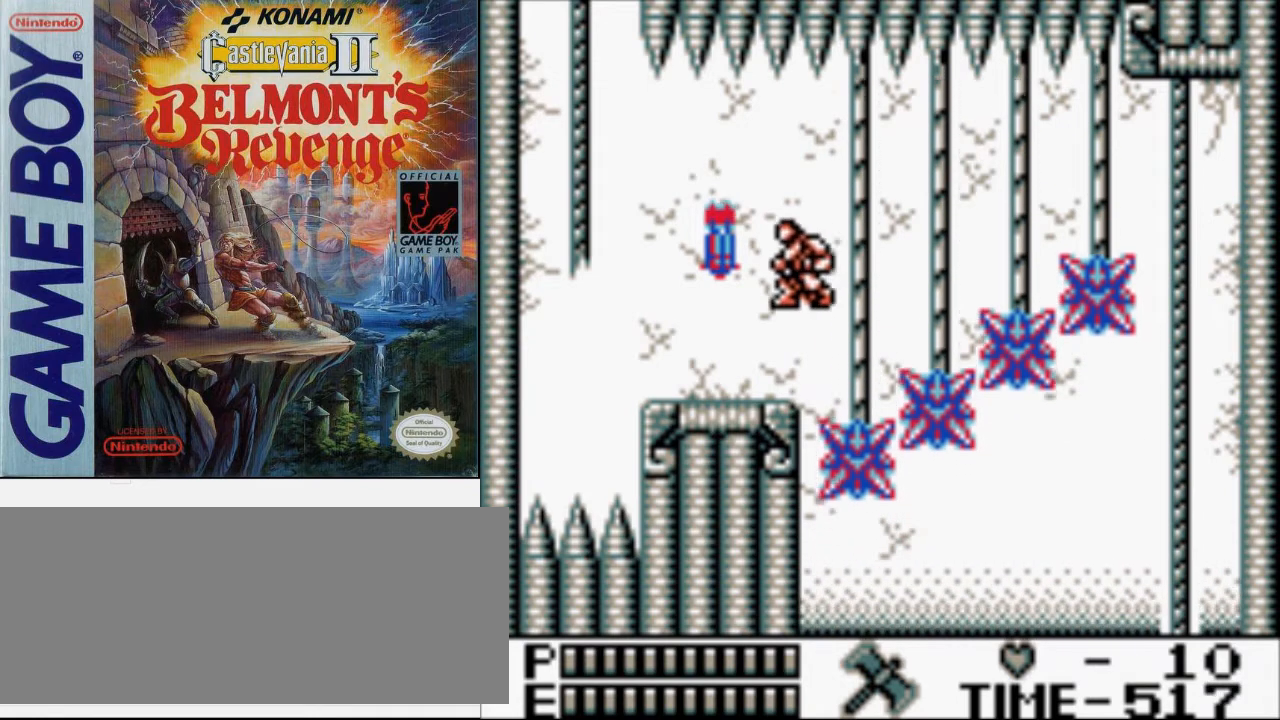
{"buttons": ["DPAD_LEFT"], "events": []}
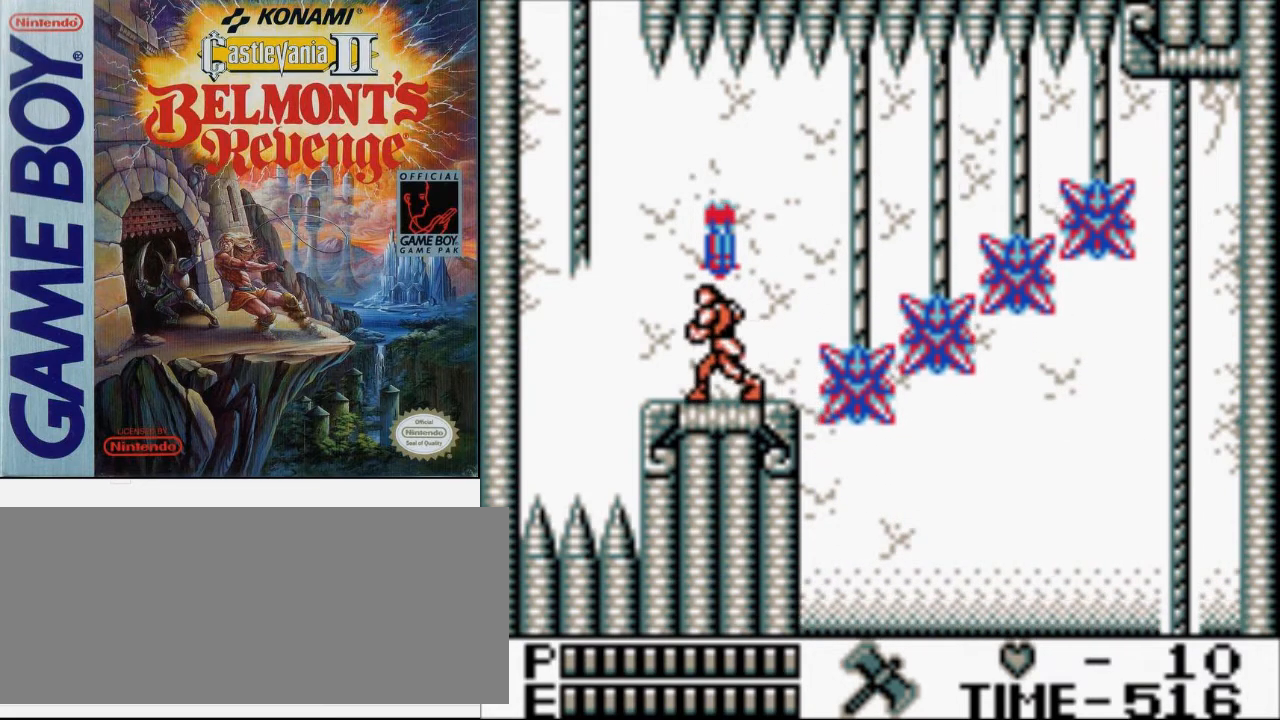
{"buttons": ["A", "DPAD_UP", "DPAD_LEFT"], "events": [[400, "DPAD_UP", "down"], [467, "A", "down"]]}
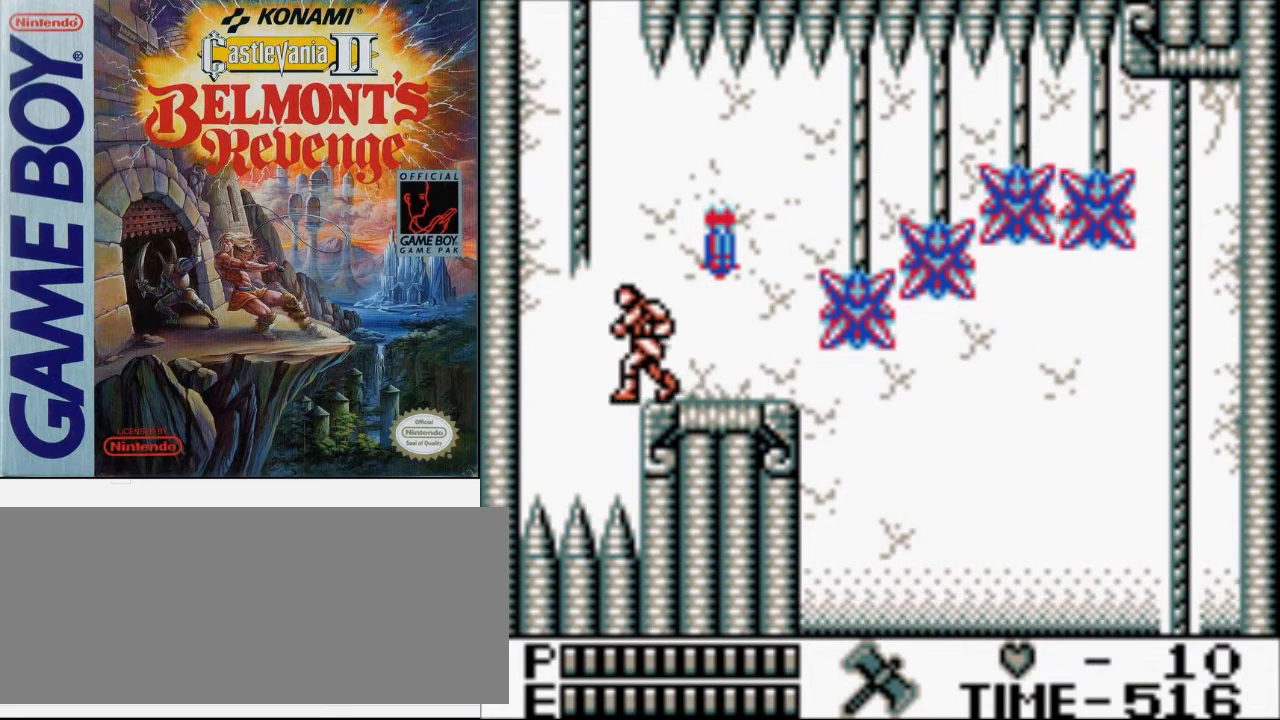
{"buttons": [], "events": [[233, "A", "up"], [233, "DPAD_LEFT", "up"], [233, "DPAD_UP", "up"]]}
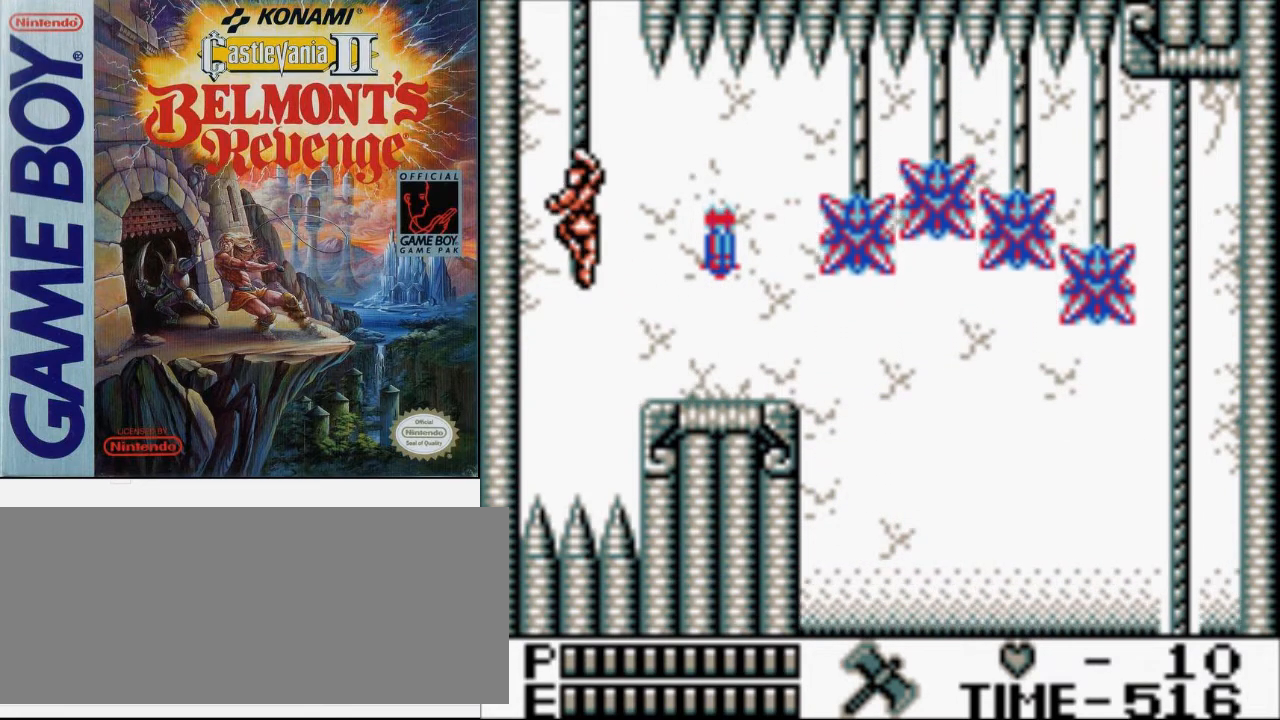
{"buttons": [], "events": []}
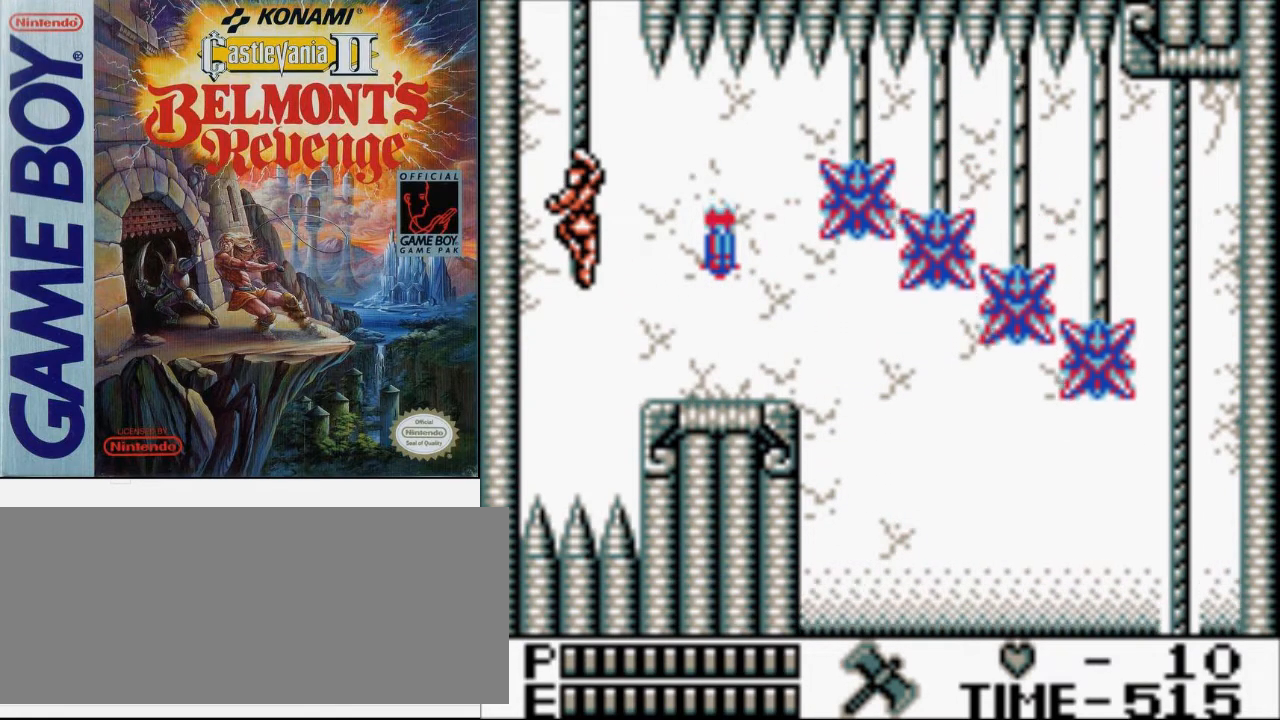
{"buttons": [], "events": []}
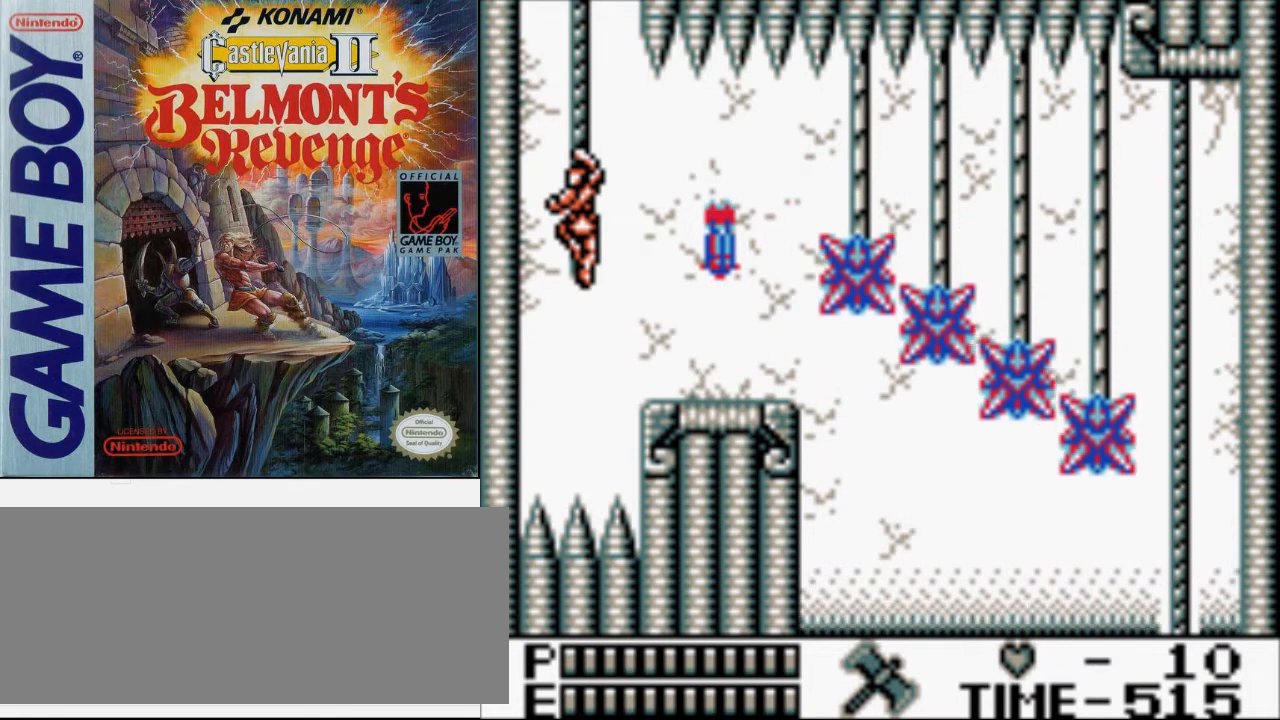
{"buttons": [], "events": []}
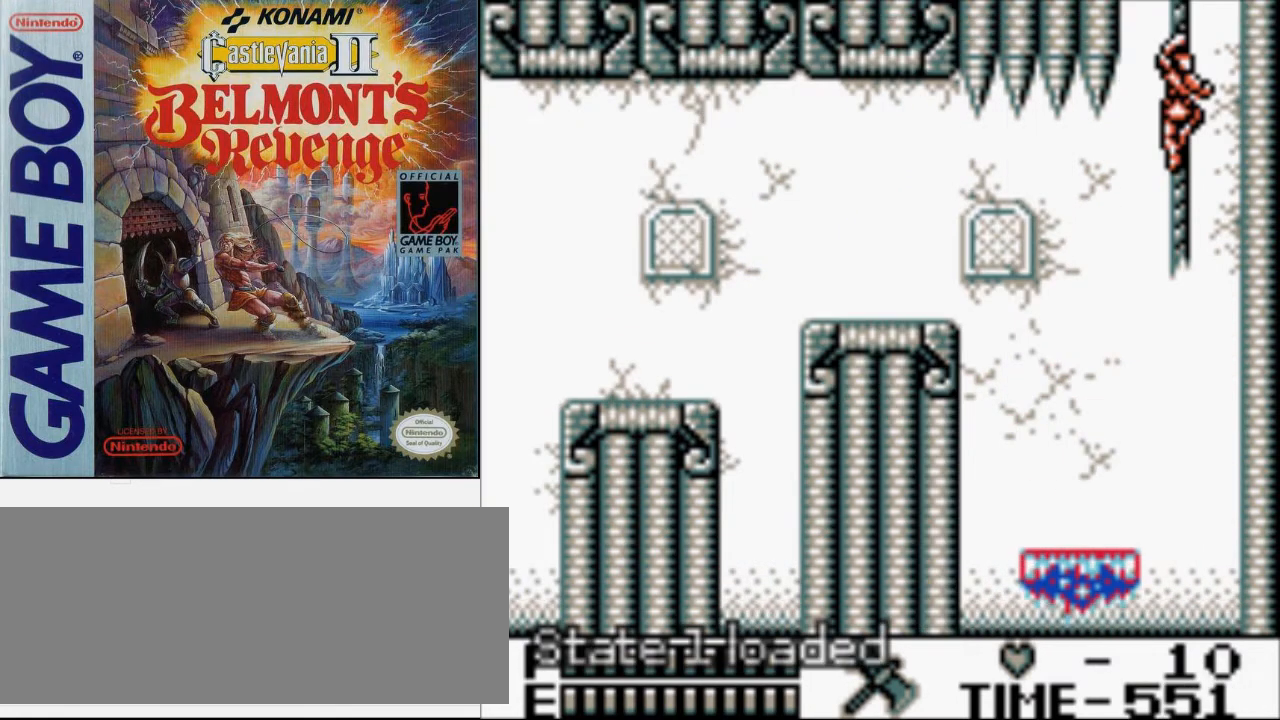
{"buttons": [], "events": []}
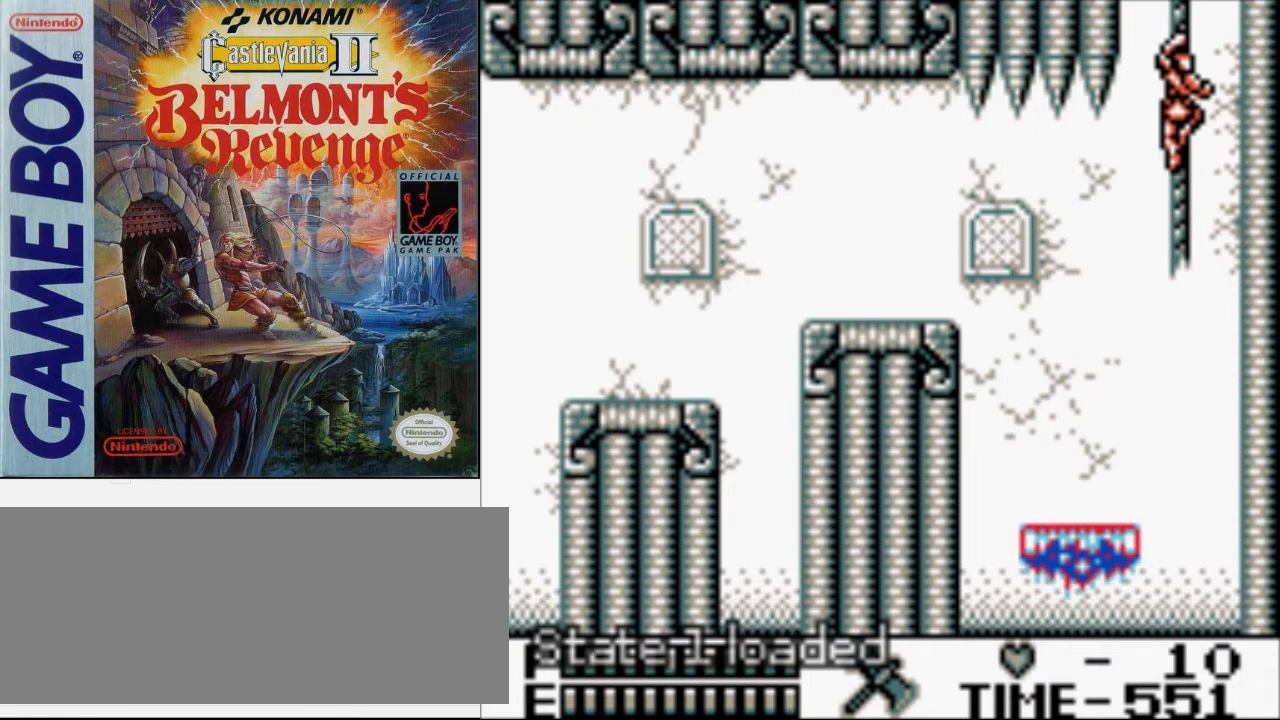
{"buttons": ["DPAD_UP"], "events": [[33, "DPAD_UP", "down"]]}
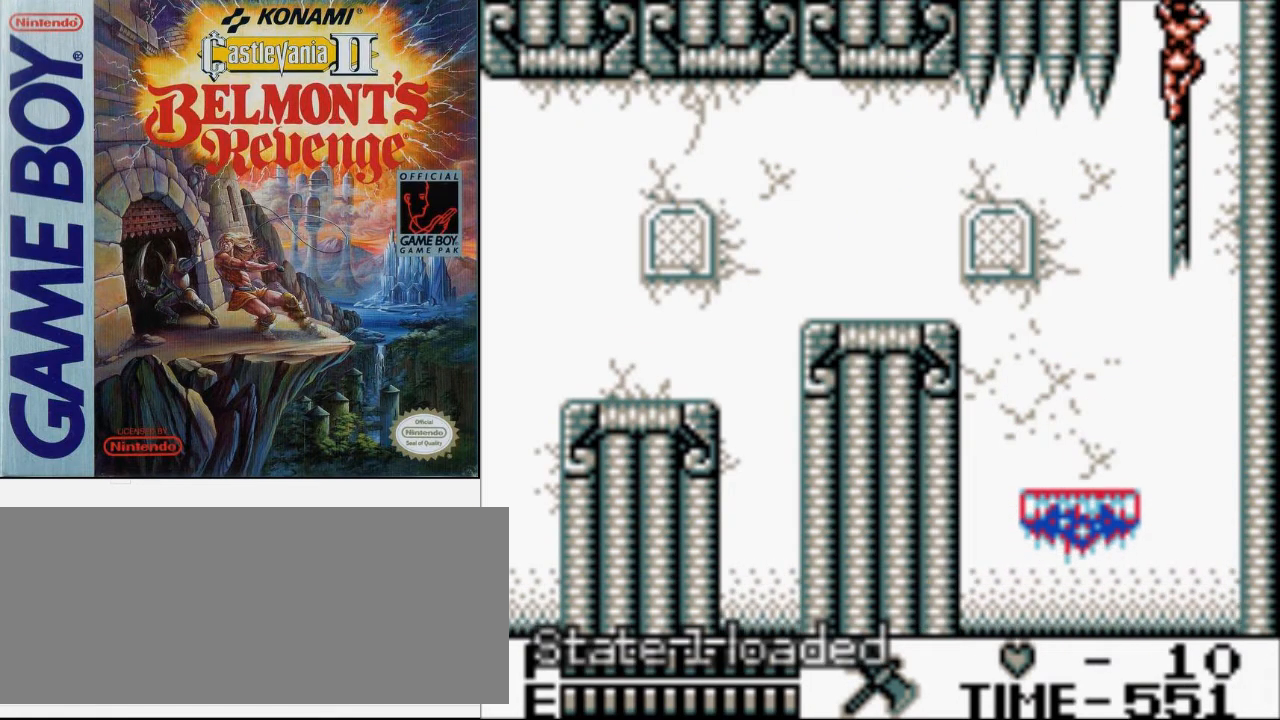
{"buttons": ["DPAD_UP"], "events": []}
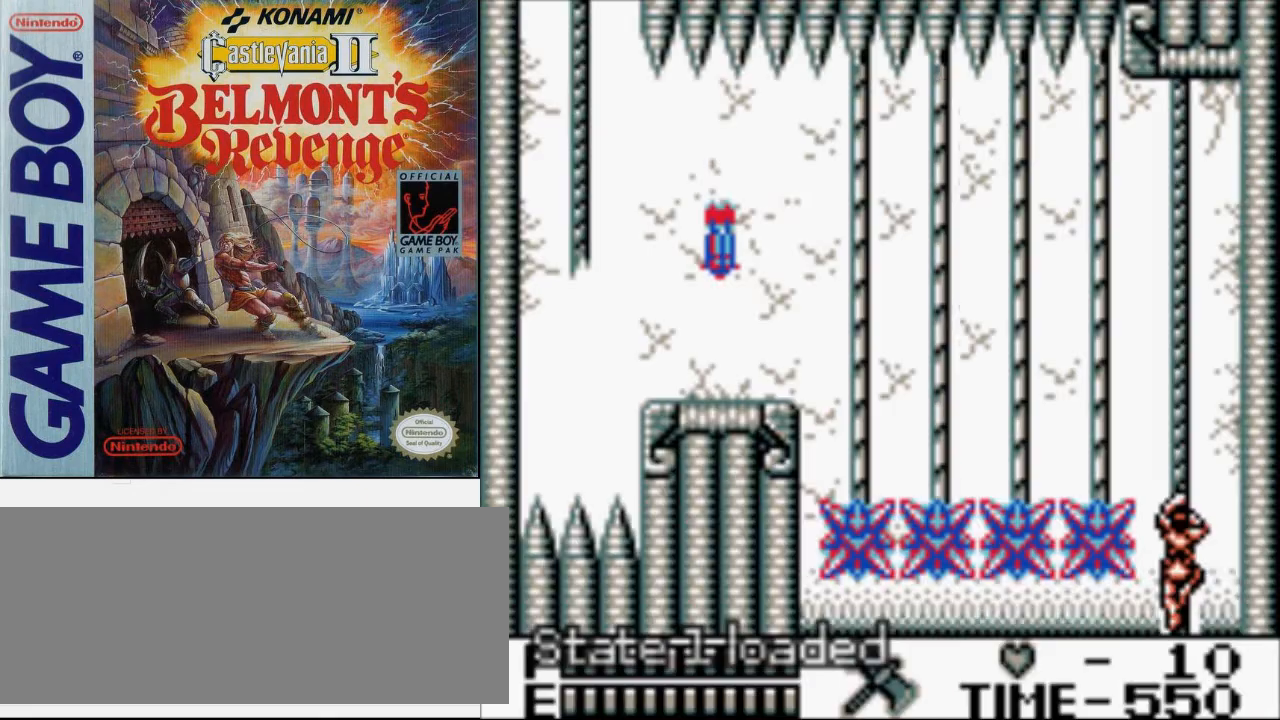
{"buttons": ["DPAD_UP"], "events": []}
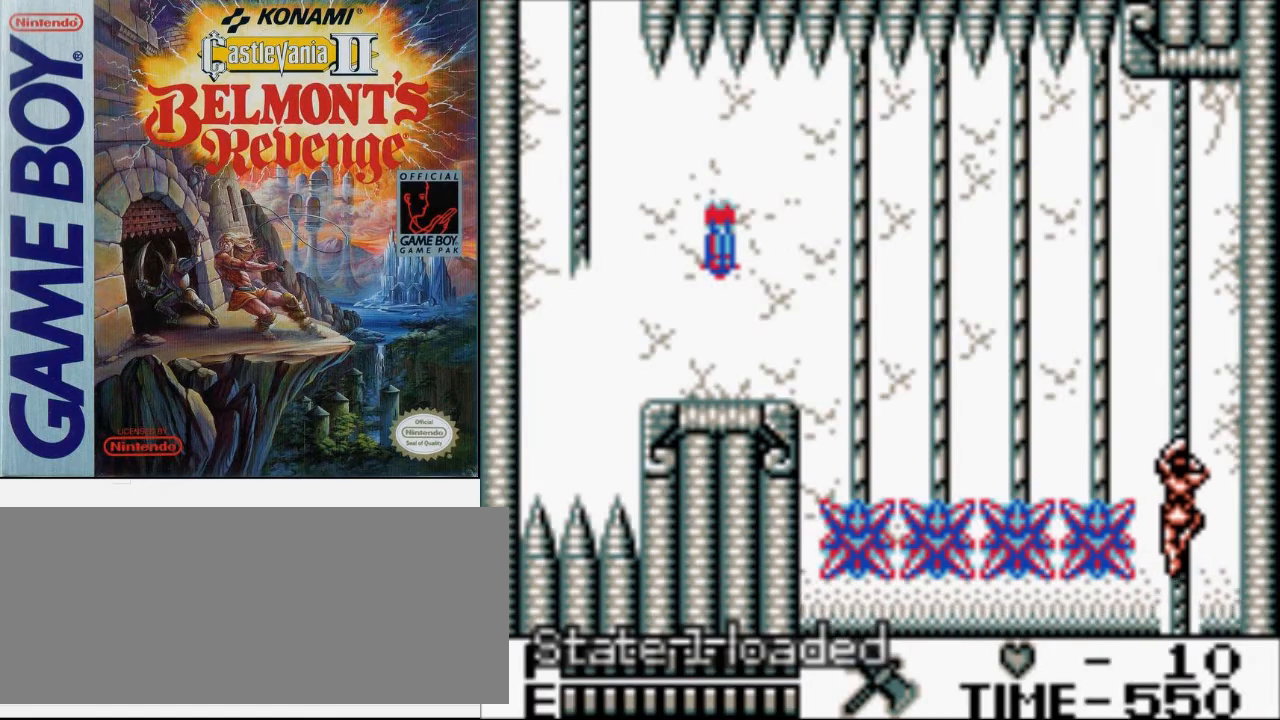
{"buttons": ["DPAD_LEFT"], "events": [[500, "DPAD_LEFT", "down"], [500, "DPAD_UP", "up"]]}
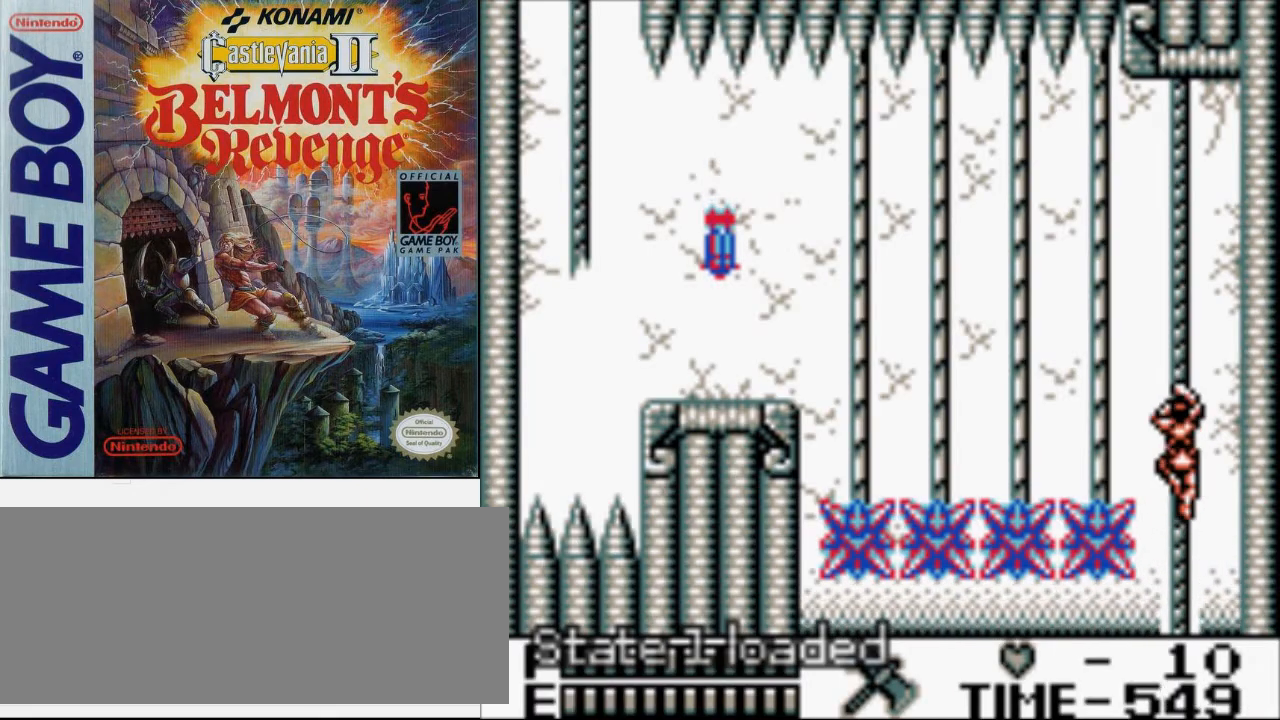
{"buttons": ["DPAD_UP", "DPAD_LEFT"], "events": [[467, "DPAD_UP", "down"]]}
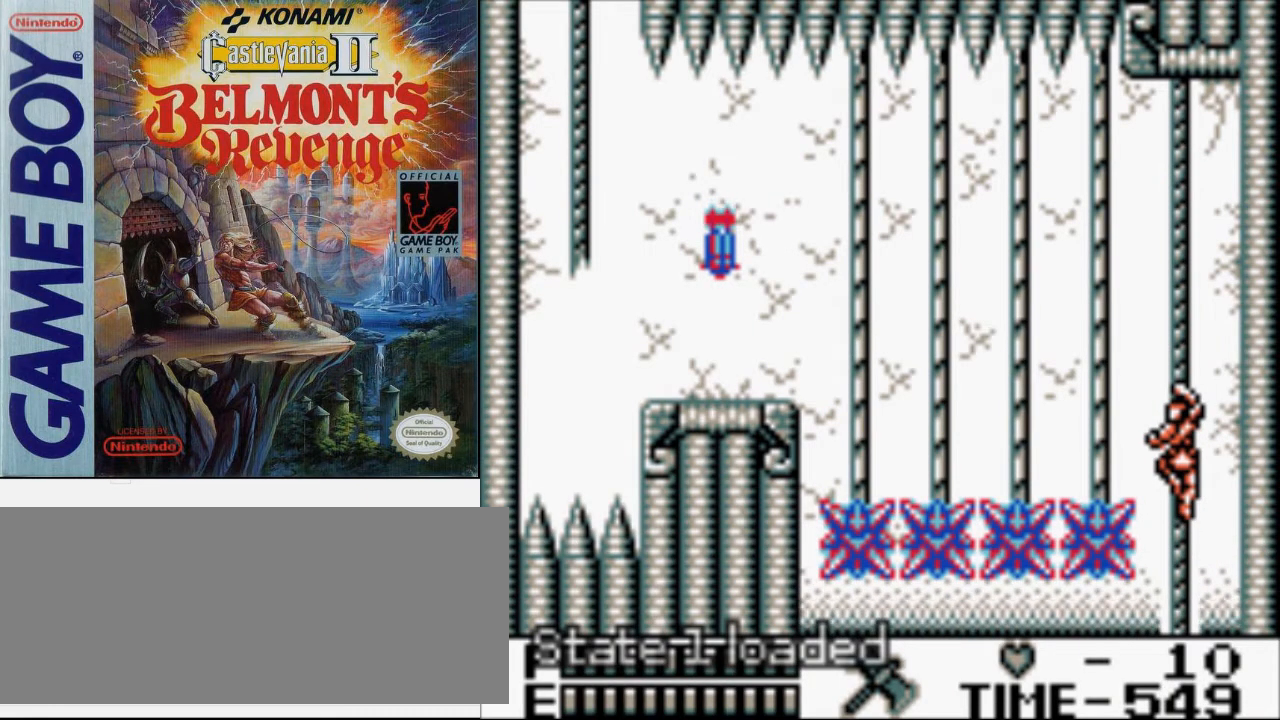
{"buttons": ["DPAD_LEFT"], "events": [[67, "DPAD_UP", "up"]]}
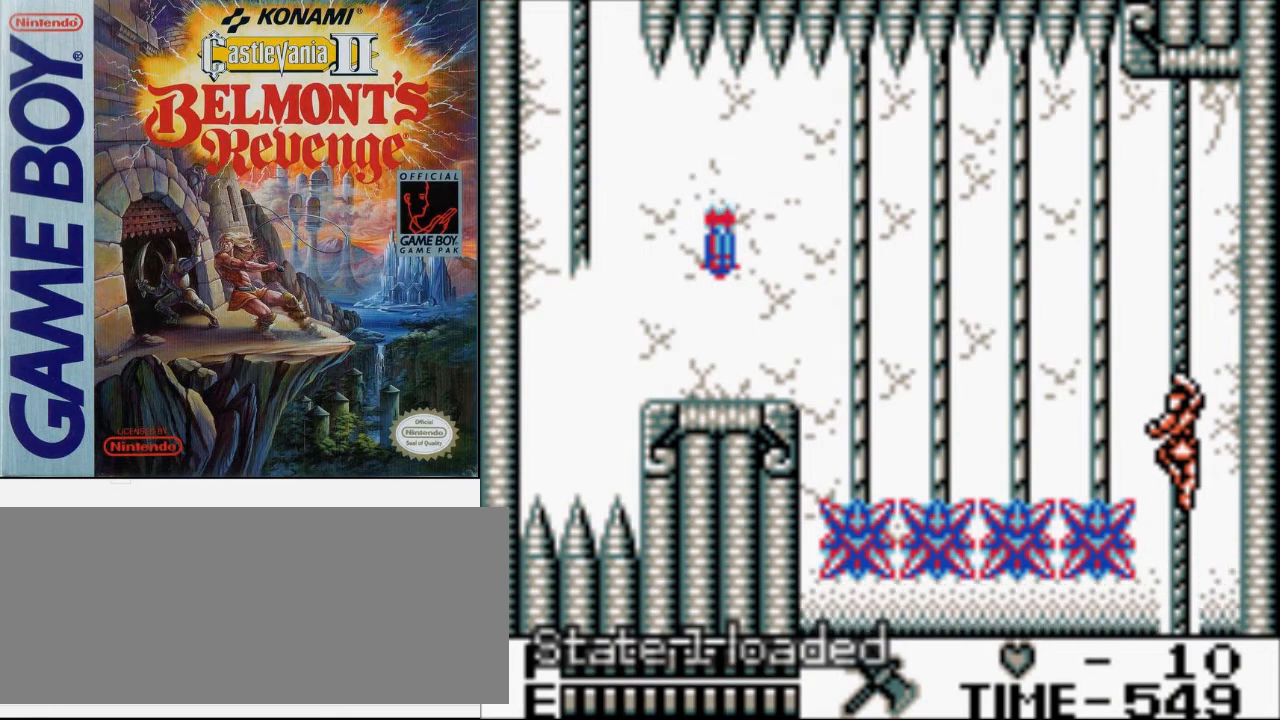
{"buttons": ["DPAD_LEFT"], "events": []}
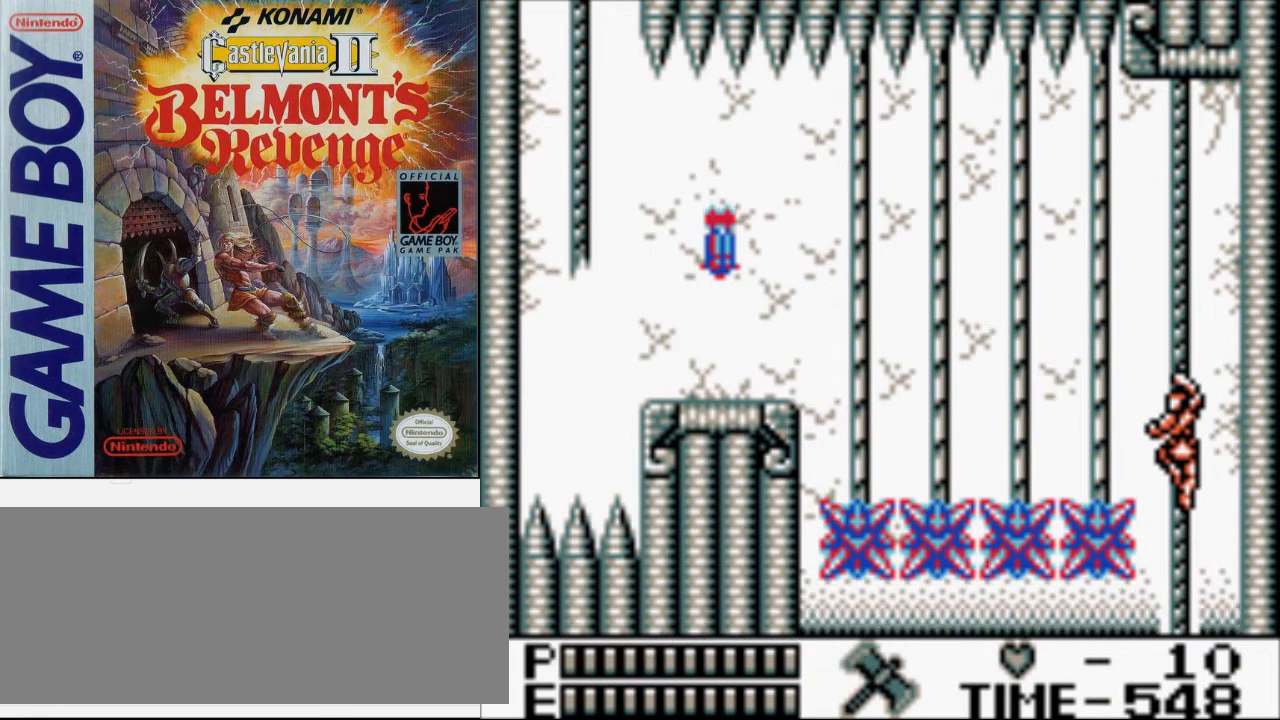
{"buttons": ["DPAD_LEFT"], "events": []}
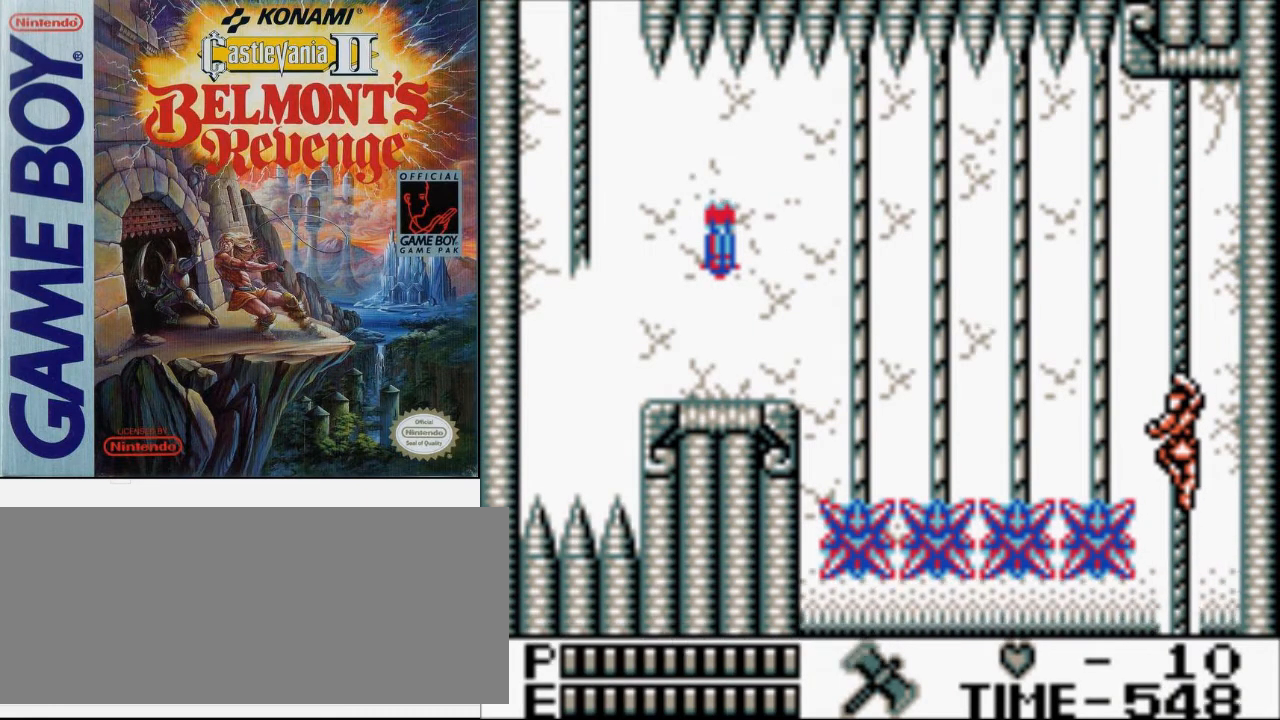
{"buttons": ["DPAD_LEFT"], "events": [[200, "A", "down"], [400, "A", "up"]]}
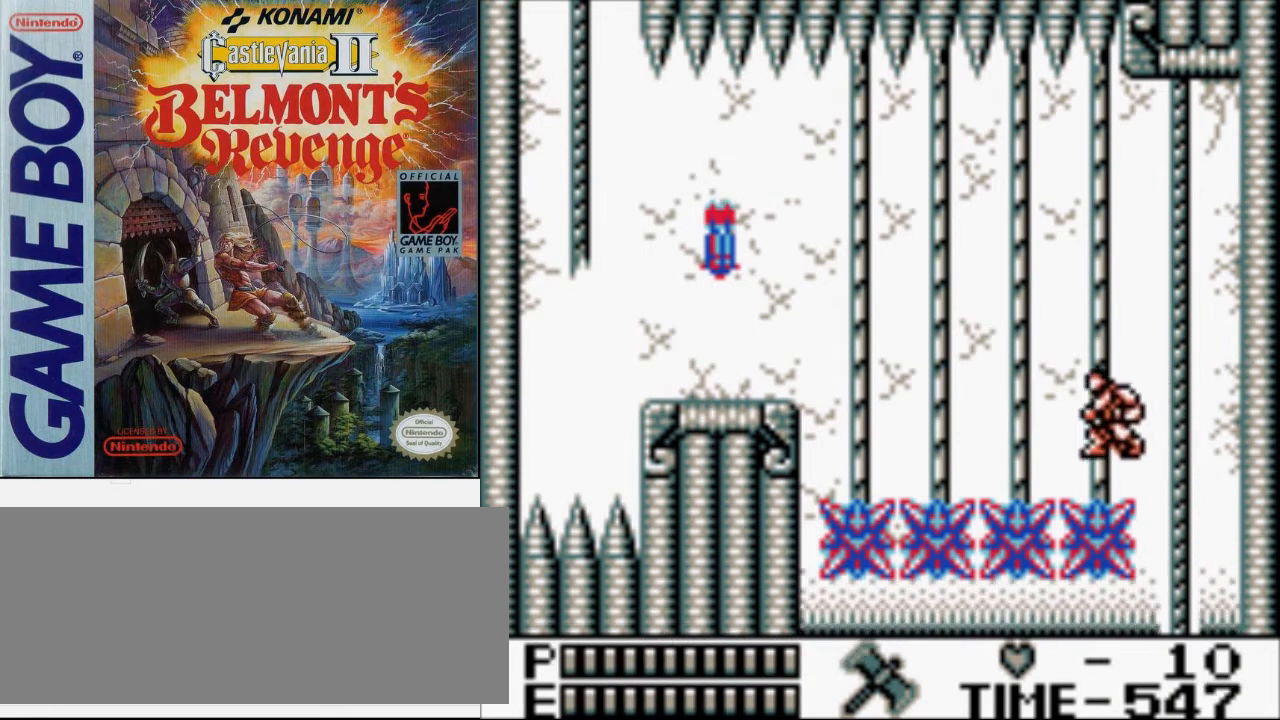
{"buttons": ["A", "DPAD_LEFT"], "events": [[67, "A", "down"], [233, "A", "up"], [433, "A", "down"]]}
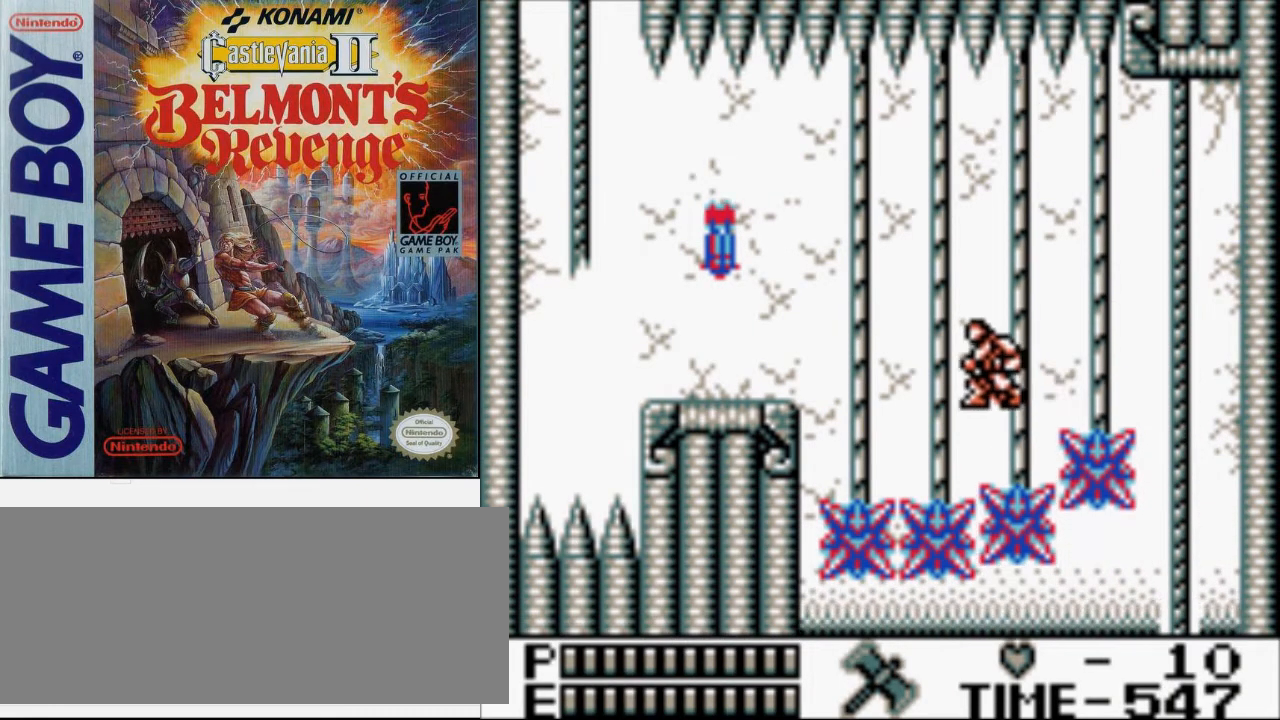
{"buttons": ["DPAD_LEFT"], "events": [[100, "A", "up"], [267, "A", "down"], [433, "A", "up"]]}
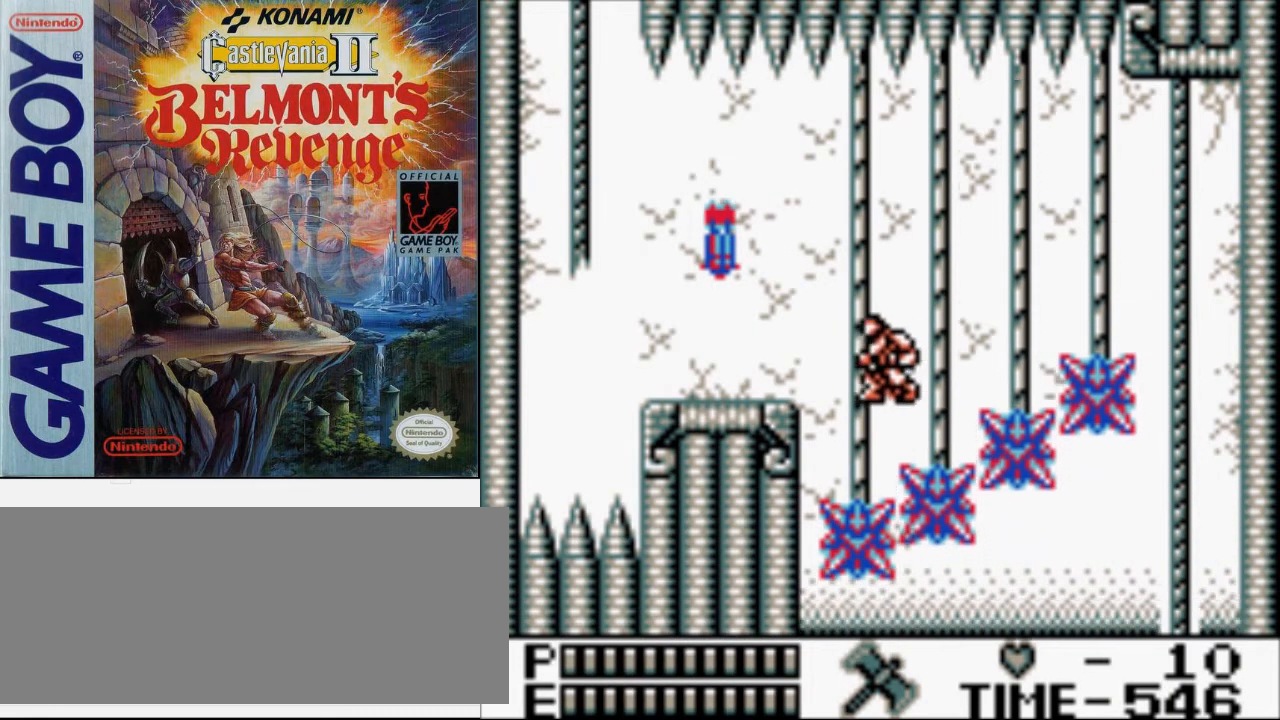
{"buttons": ["A", "DPAD_LEFT"], "events": [[100, "DPAD_UP", "down"], [333, "DPAD_UP", "up"], [433, "A", "down"]]}
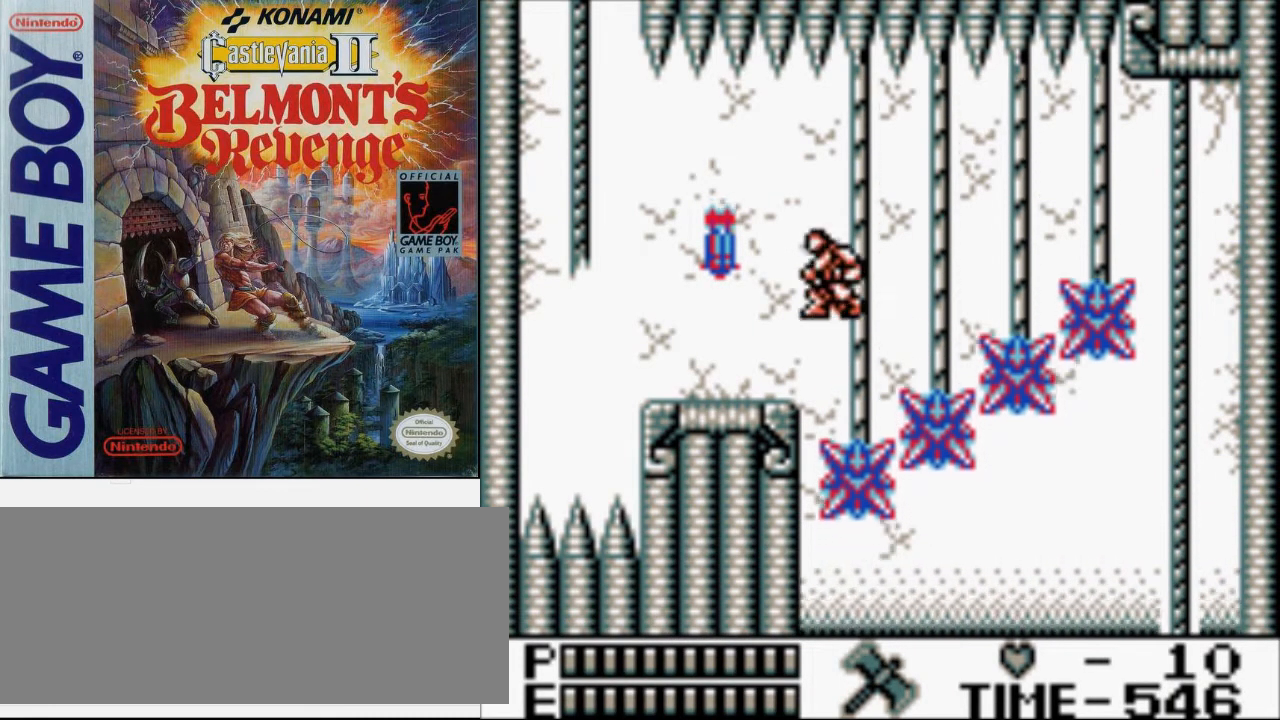
{"buttons": ["DPAD_LEFT"], "events": [[100, "A", "up"]]}
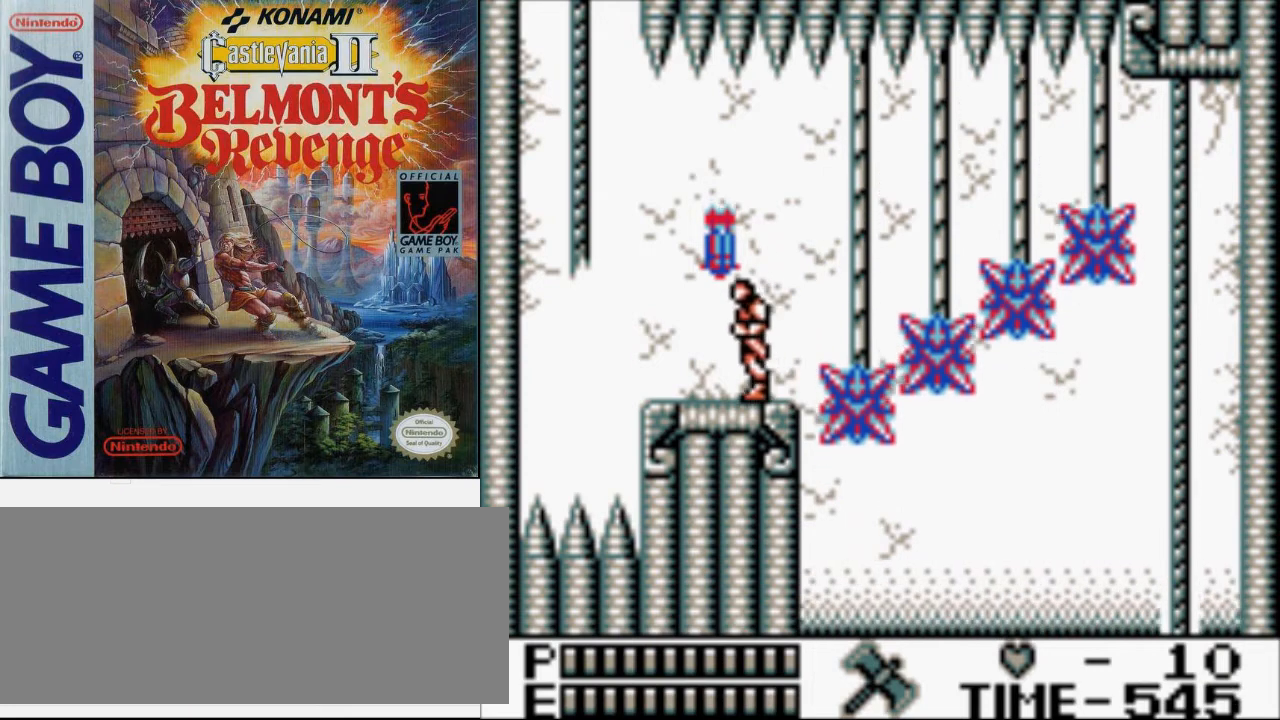
{"buttons": [], "events": [[400, "DPAD_LEFT", "up"]]}